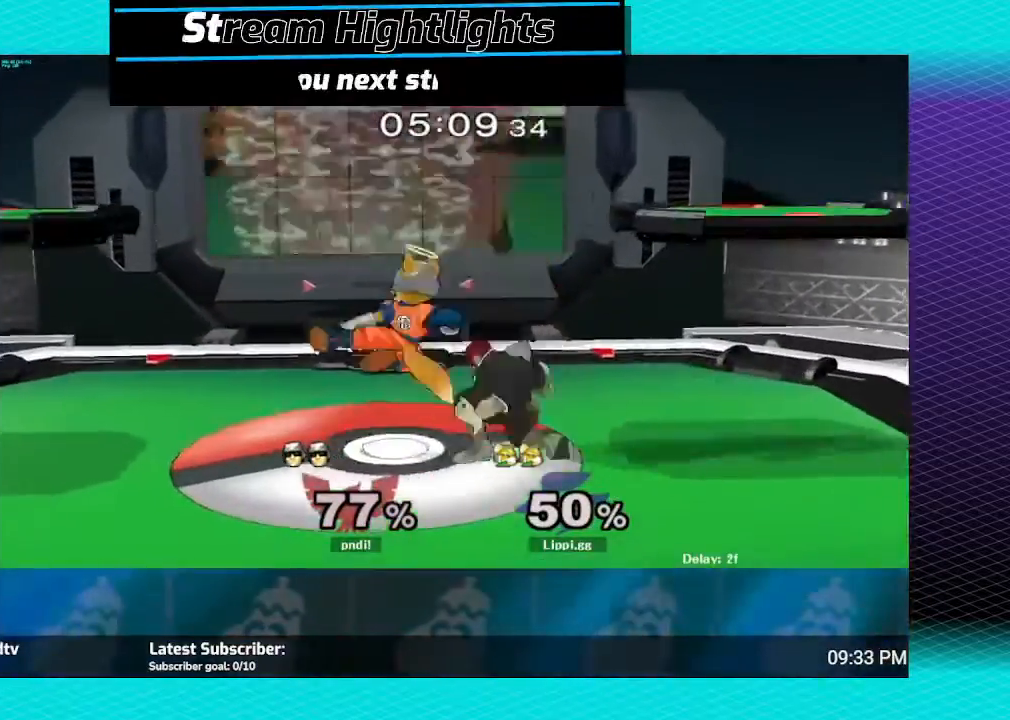
Gameplay with a controller (Nintendo layout); each line is a JSON object with the inputs held at the frame after it. "events" lists button and stick changes between this image and that frame as [ms after this image, input, new state], when the widget could be followed in between. Not read: L3 R3.
{"buttons": ["Y"], "left_stick": "right", "right_stick": "center", "events": [[33, "A", "up"], [100, "A", "down"], [134, "left_stick", "down"], [200, "A", "up"], [267, "left_stick", "center"], [434, "left_stick", "right"], [501, "Y", "down"]]}
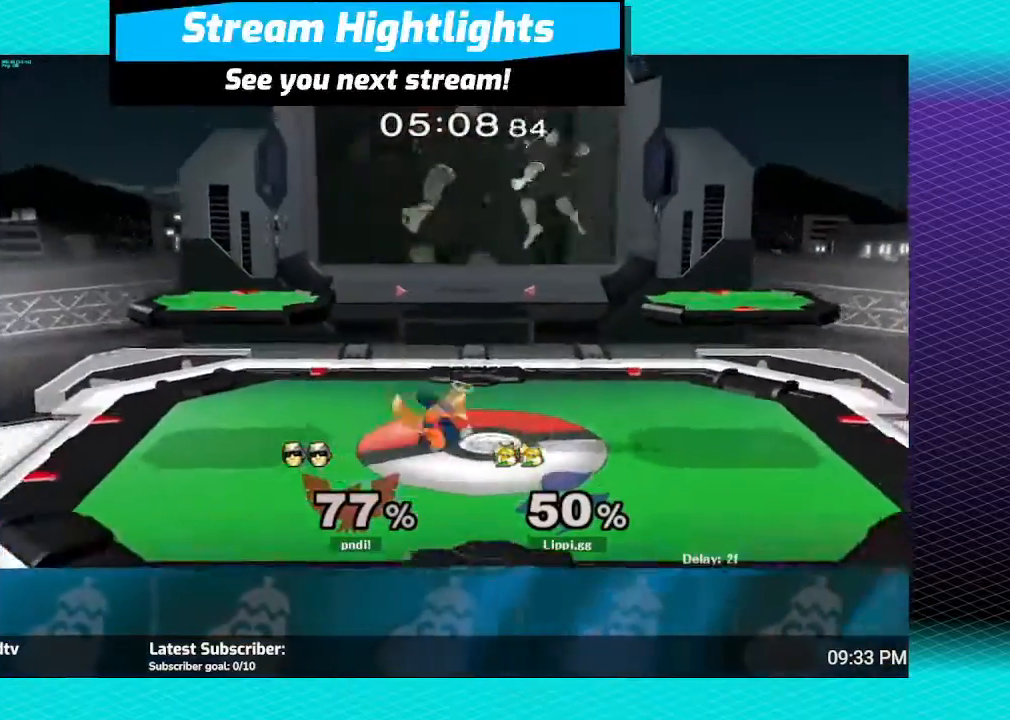
{"buttons": [], "left_stick": "down", "right_stick": "center", "events": [[33, "Y", "up"], [66, "left_stick", "center"], [133, "A", "down"], [166, "left_stick", "up-right"], [200, "A", "up"], [300, "A", "down"], [367, "A", "up"], [367, "left_stick", "down"]]}
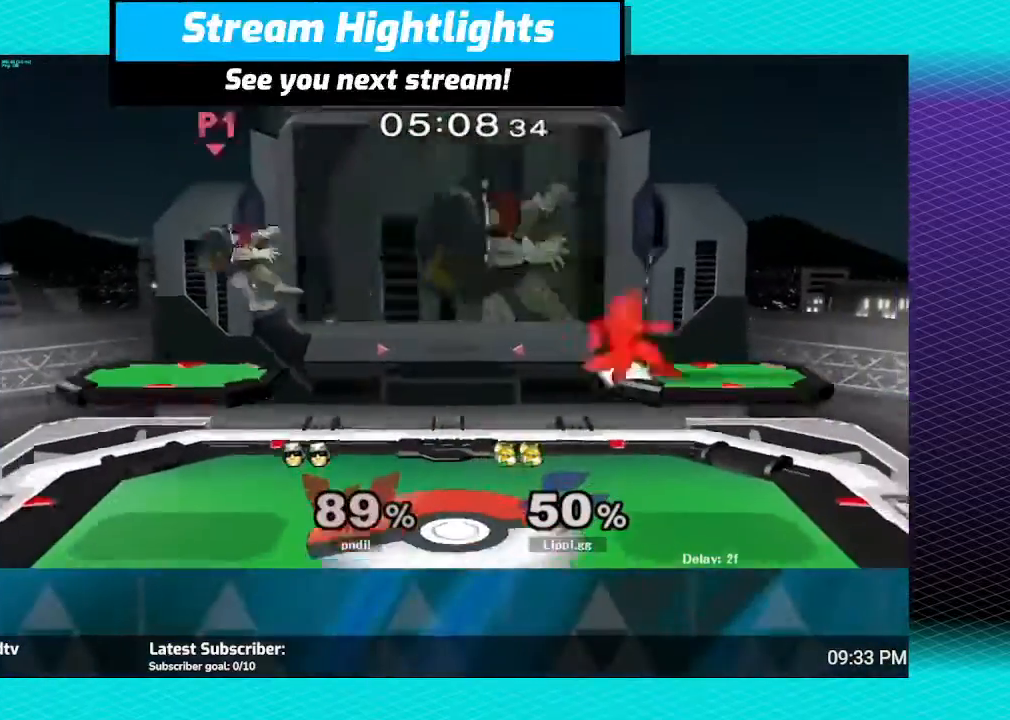
{"buttons": ["Y"], "left_stick": "down-left", "right_stick": "center", "events": [[200, "left_stick", "center"], [300, "left_stick", "down-left"], [434, "Y", "down"]]}
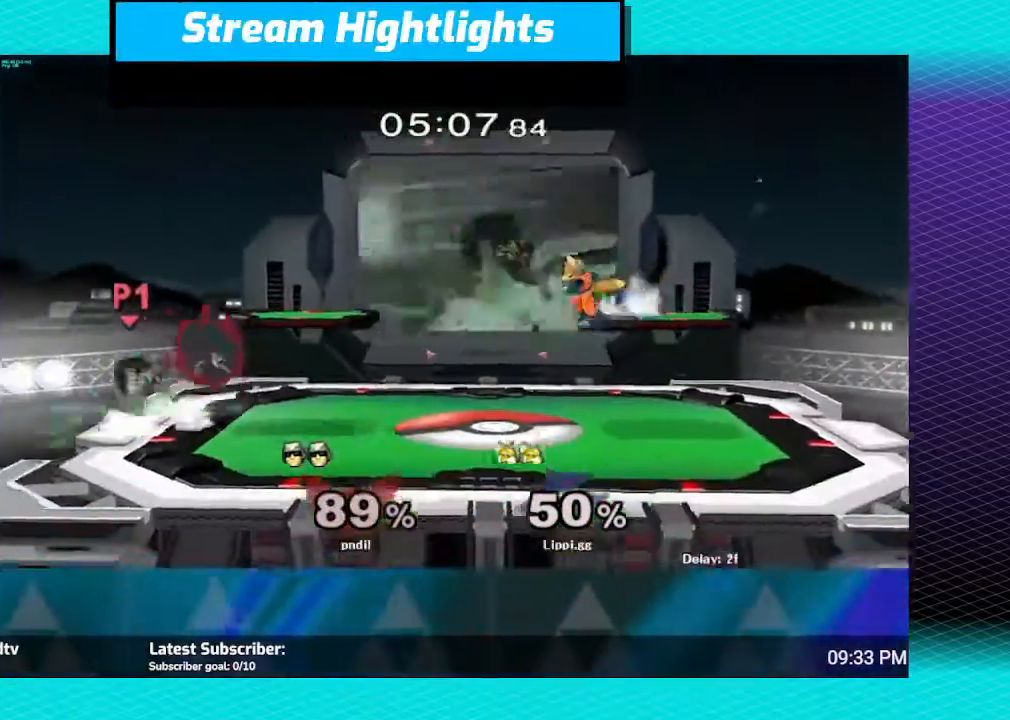
{"buttons": [], "left_stick": "down", "right_stick": "center", "events": [[33, "Y", "up"], [66, "left_stick", "center"], [200, "B", "down"], [400, "B", "up"], [400, "left_stick", "down"]]}
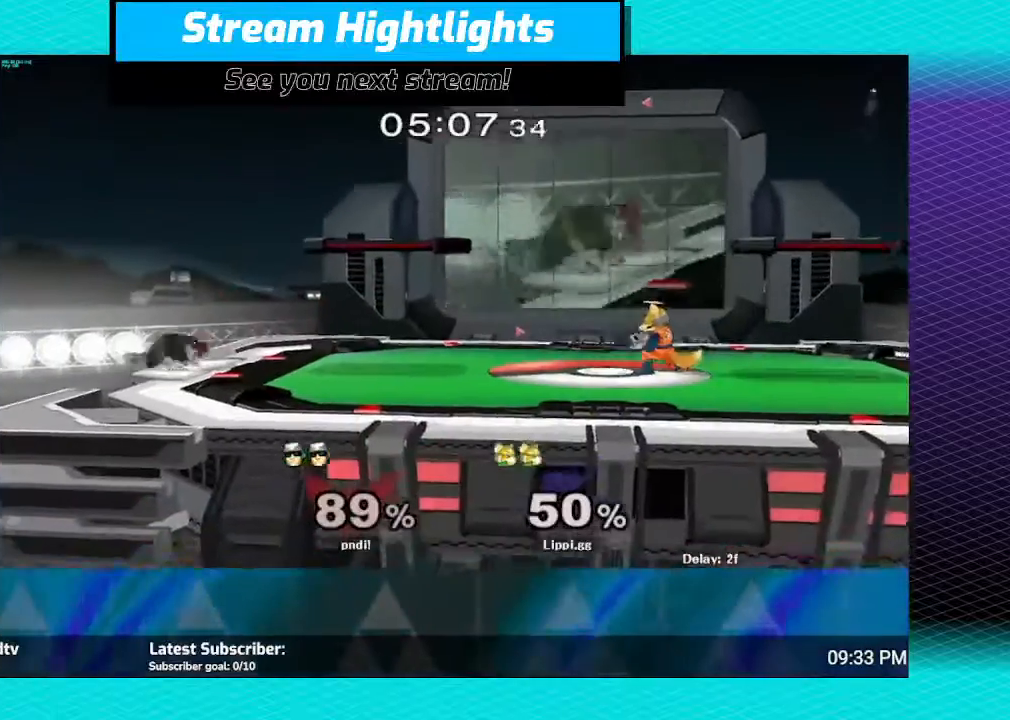
{"buttons": [], "left_stick": "center", "right_stick": "center", "events": [[33, "left_stick", "center"]]}
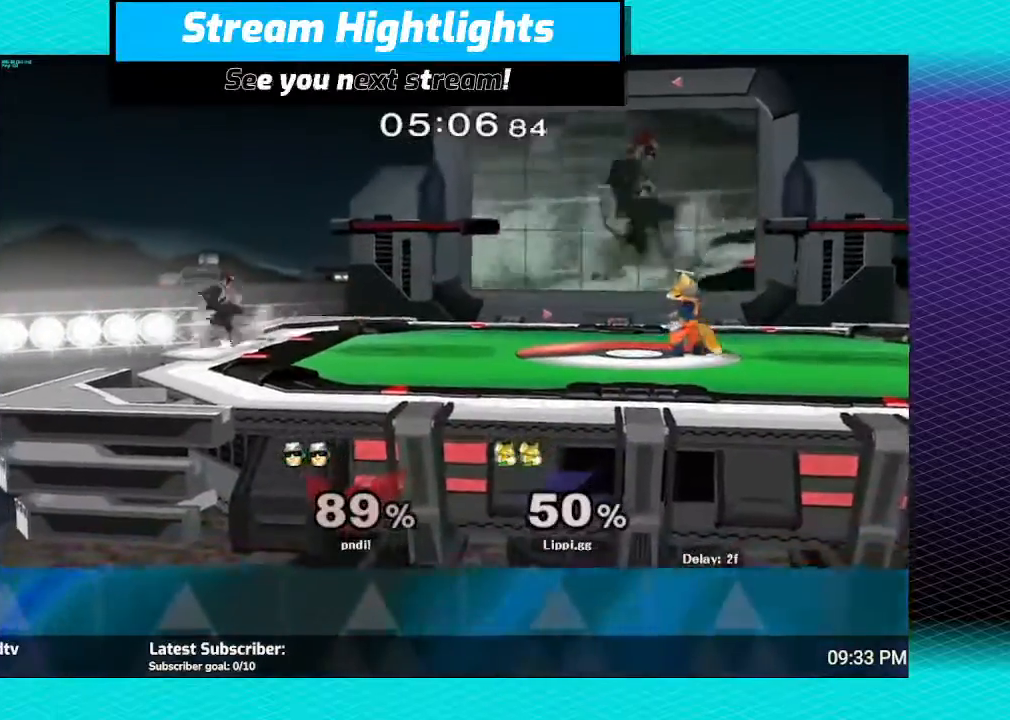
{"buttons": ["B"], "left_stick": "up", "right_stick": "center", "events": [[33, "left_stick", "down-left"], [200, "left_stick", "up"], [233, "B", "down"]]}
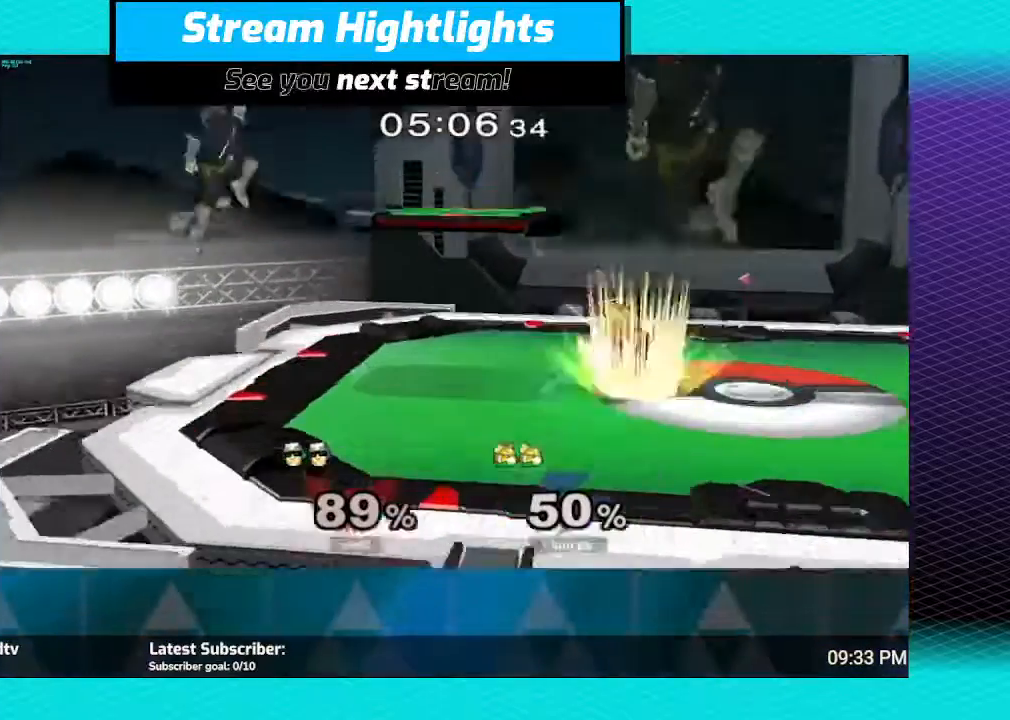
{"buttons": ["B"], "left_stick": "left", "right_stick": "center", "events": [[167, "left_stick", "up-left"], [267, "left_stick", "left"]]}
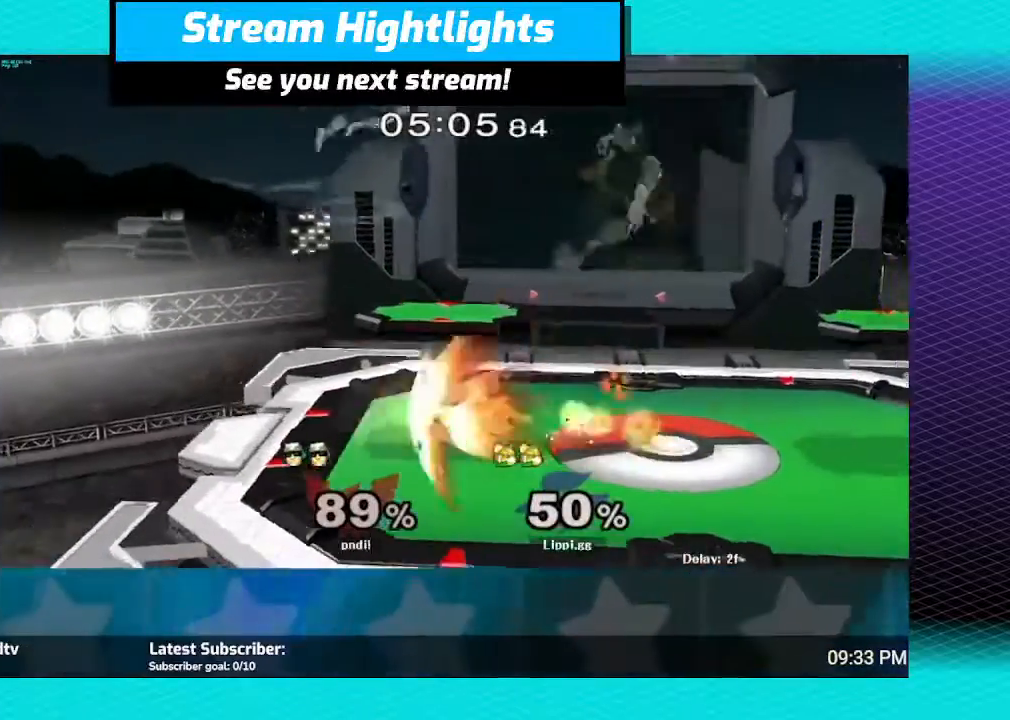
{"buttons": [], "left_stick": "center", "right_stick": "center", "events": [[467, "B", "up"], [500, "left_stick", "center"]]}
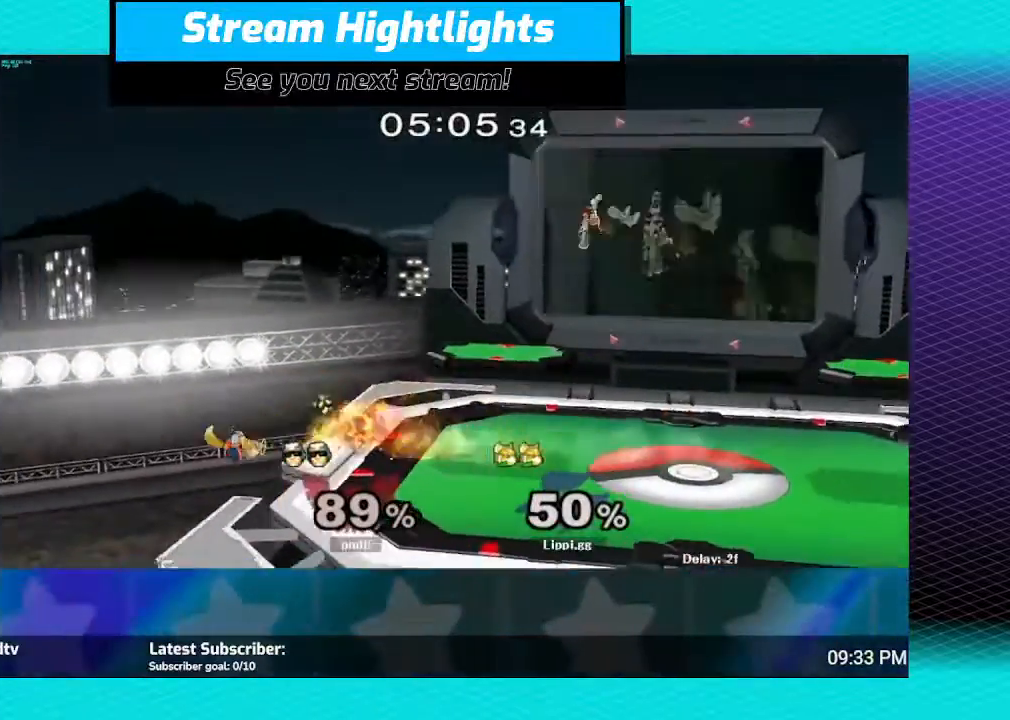
{"buttons": ["Y"], "left_stick": "up-right", "right_stick": "center", "events": [[334, "Y", "down"], [401, "Y", "up"], [401, "left_stick", "up-right"], [501, "Y", "down"]]}
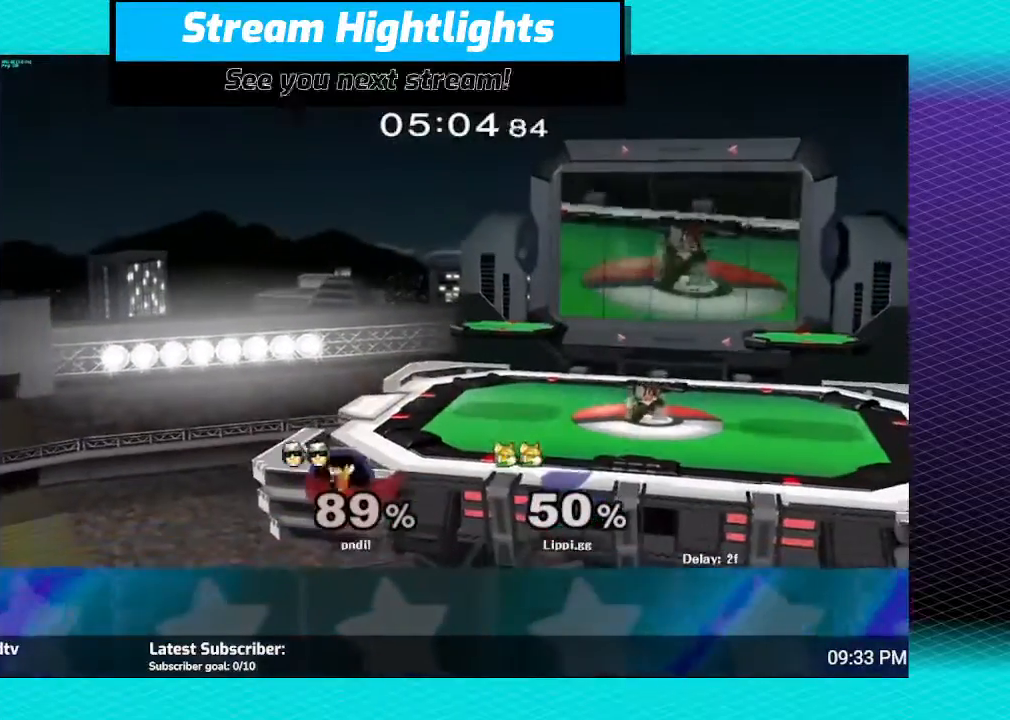
{"buttons": [], "left_stick": "center", "right_stick": "center", "events": [[66, "Y", "up"], [133, "left_stick", "right"], [166, "B", "down"], [400, "B", "up"], [400, "left_stick", "center"]]}
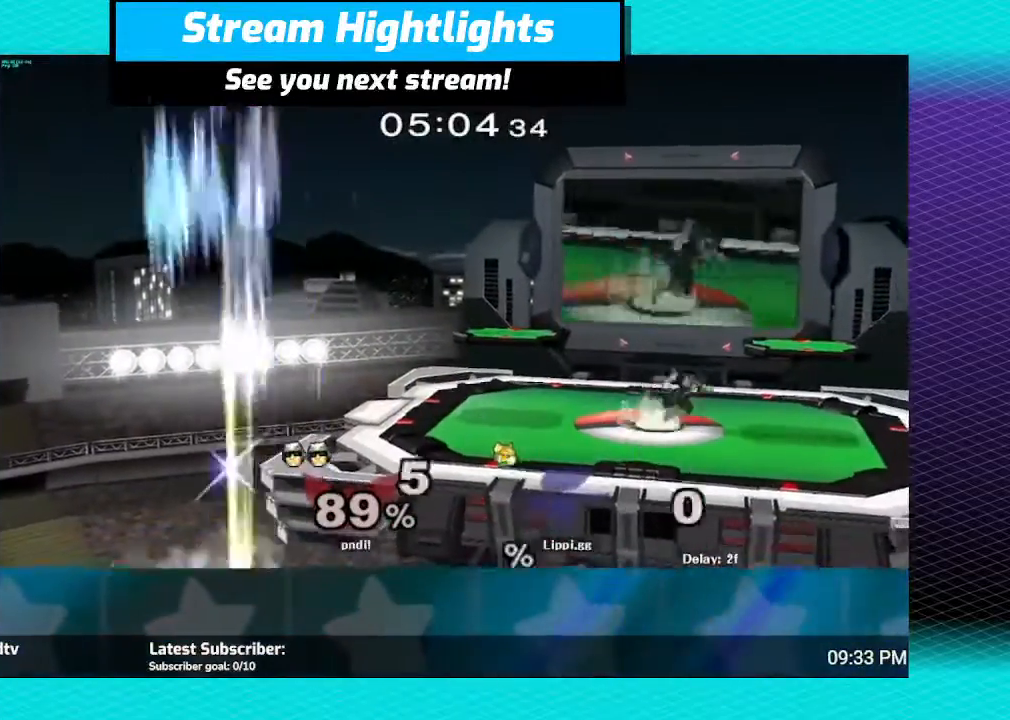
{"buttons": [], "left_stick": "center", "right_stick": "center", "events": []}
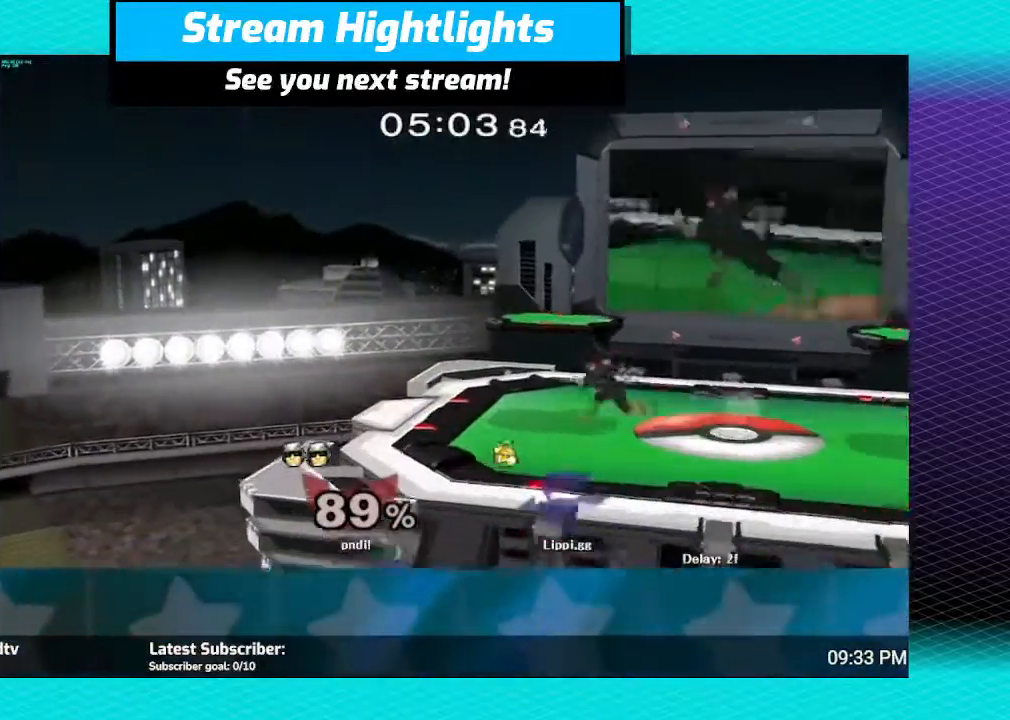
{"buttons": [], "left_stick": "center", "right_stick": "center", "events": []}
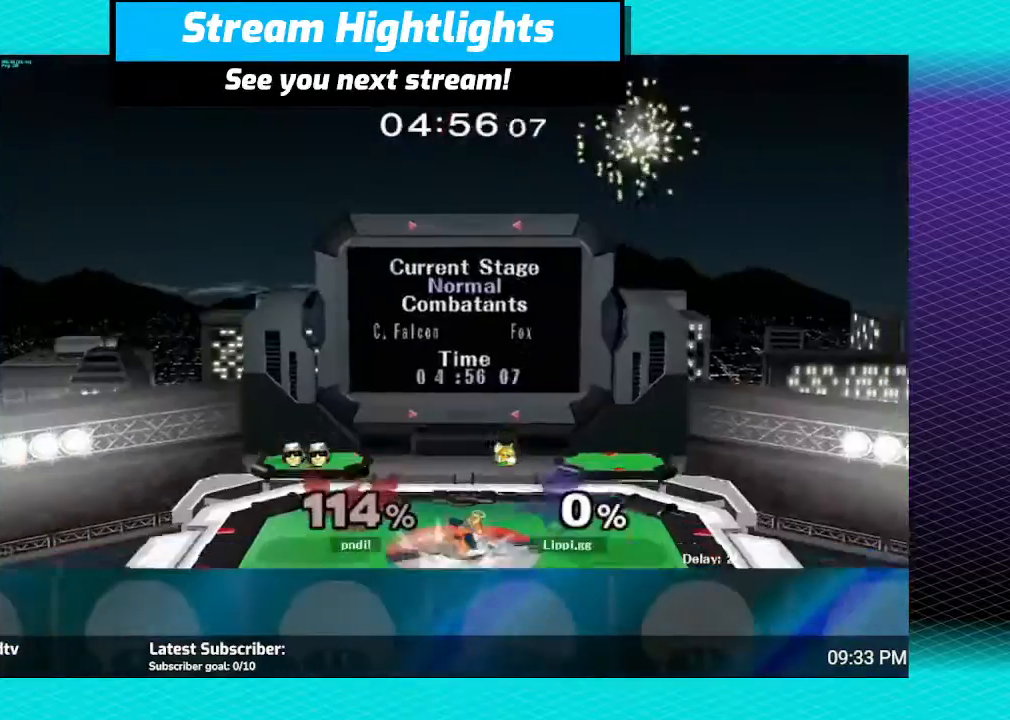
{"buttons": [], "left_stick": "down", "right_stick": "center", "events": [[33, "left_stick", "up"], [67, "Y", "down"], [167, "Y", "up"], [200, "Y", "down"], [334, "Y", "up"], [401, "A", "down"], [501, "A", "up"], [501, "left_stick", "down"]]}
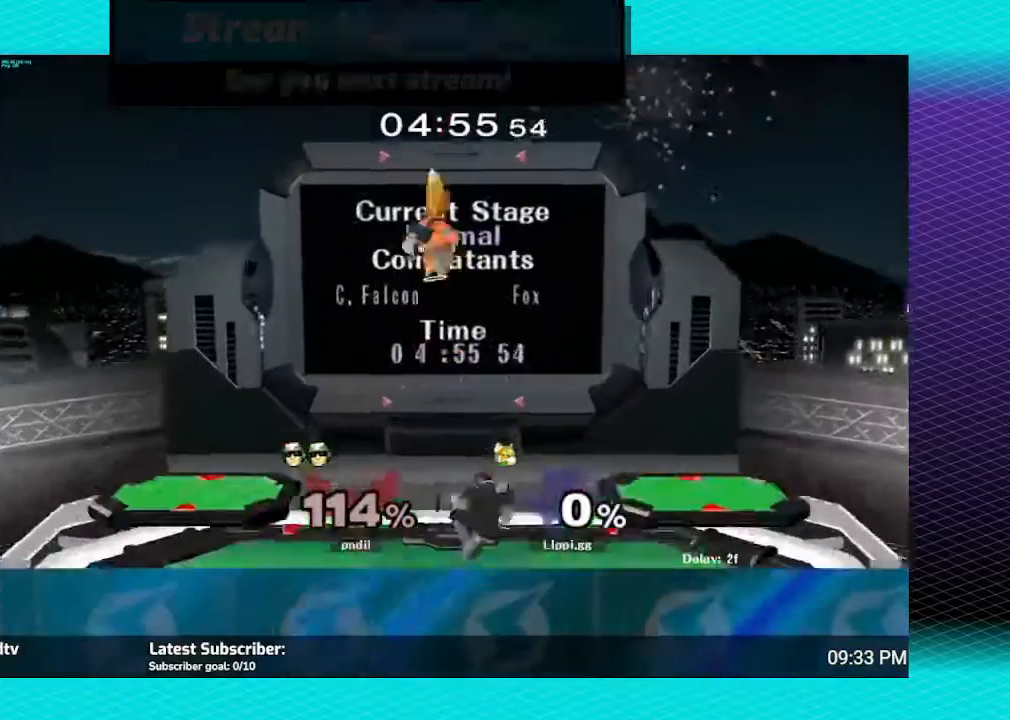
{"buttons": [], "left_stick": "center", "right_stick": "center", "events": [[33, "A", "down"], [133, "A", "up"], [500, "left_stick", "center"]]}
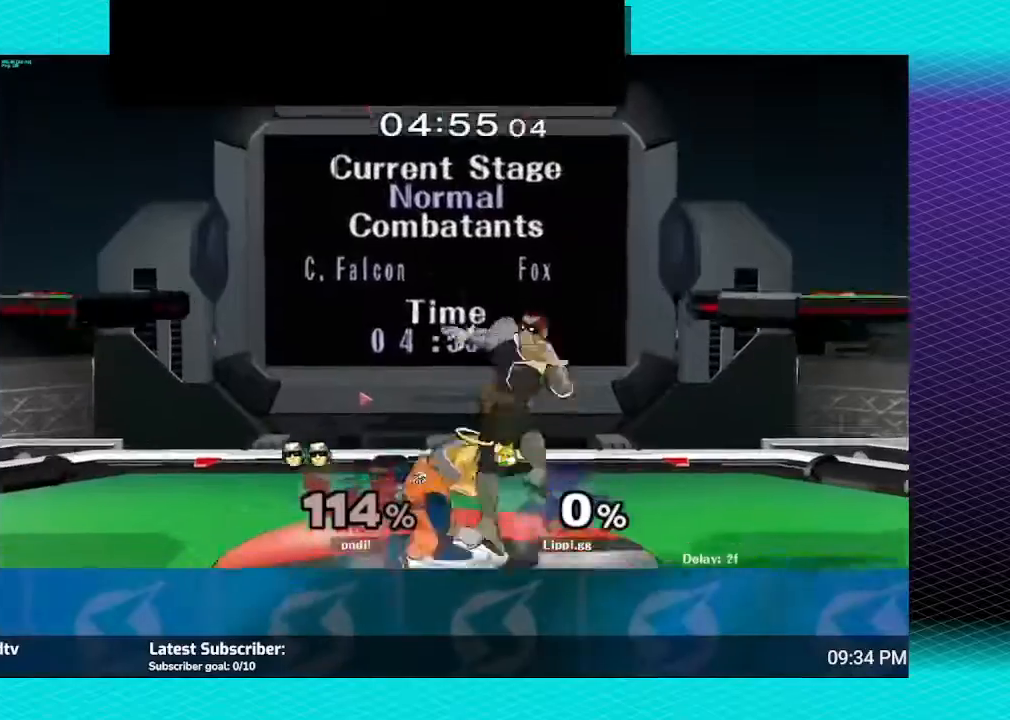
{"buttons": [], "left_stick": "down", "right_stick": "center", "events": [[33, "left_stick", "down"], [67, "A", "down"], [167, "A", "up"], [200, "A", "down"], [300, "A", "up"], [334, "A", "down"], [434, "A", "up"]]}
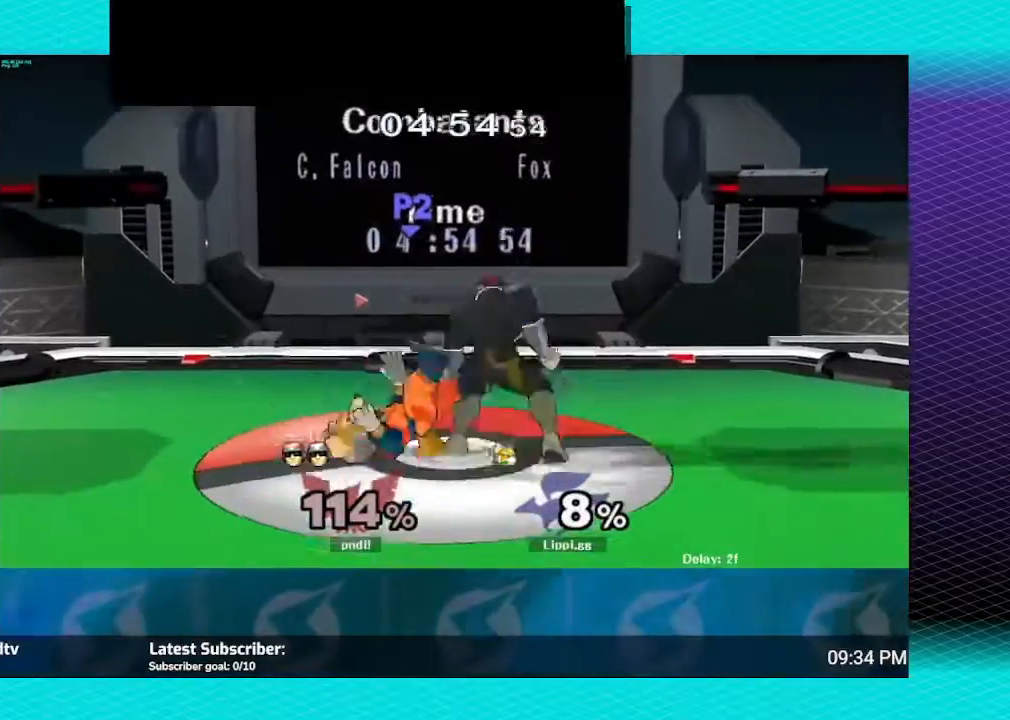
{"buttons": ["A"], "left_stick": "down", "right_stick": "center", "events": [[100, "A", "down"], [166, "A", "up"], [233, "A", "down"], [300, "A", "up"], [367, "A", "down"], [400, "A", "up"], [500, "A", "down"]]}
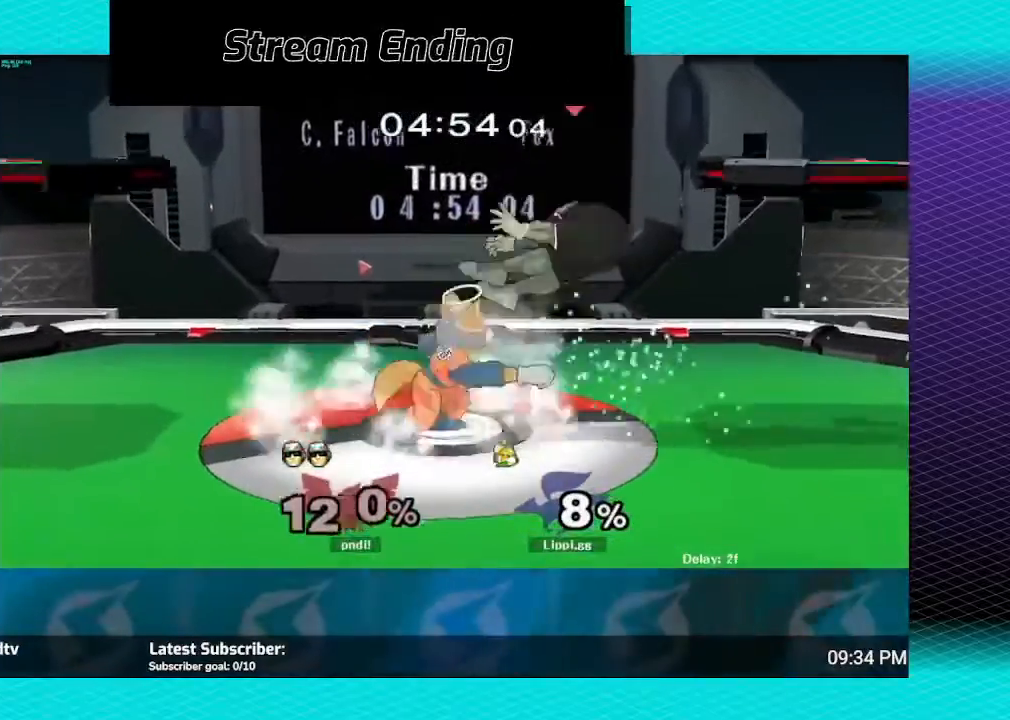
{"buttons": [], "left_stick": "center", "right_stick": "center", "events": [[134, "A", "up"], [200, "A", "down"], [300, "A", "up"], [367, "left_stick", "center"]]}
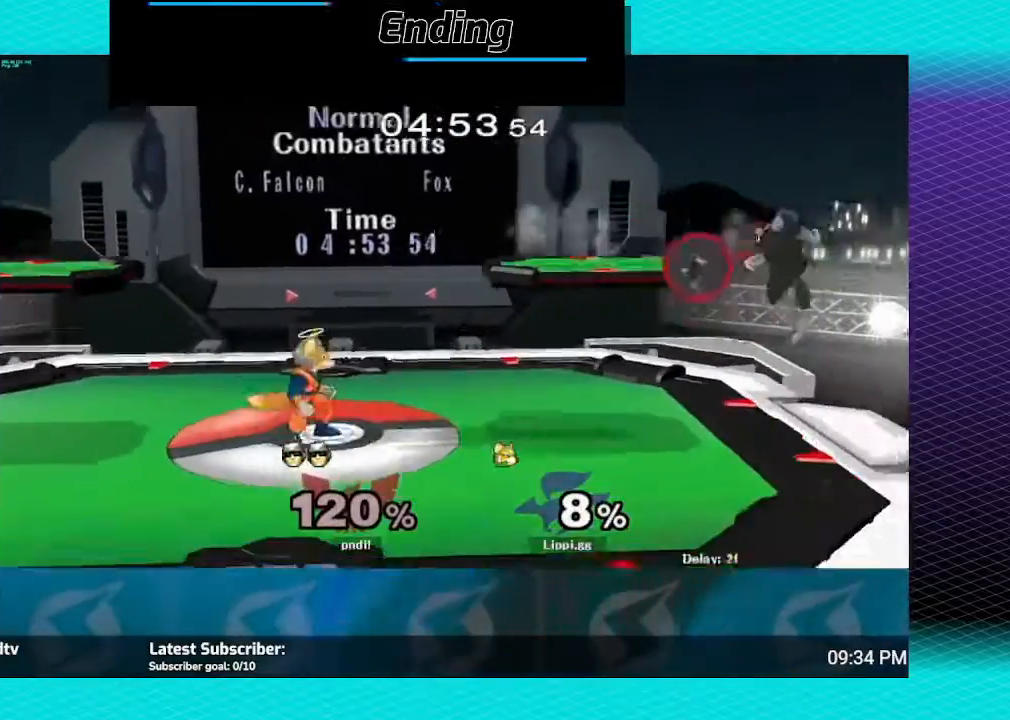
{"buttons": [], "left_stick": "right", "right_stick": "center", "events": [[66, "left_stick", "right"]]}
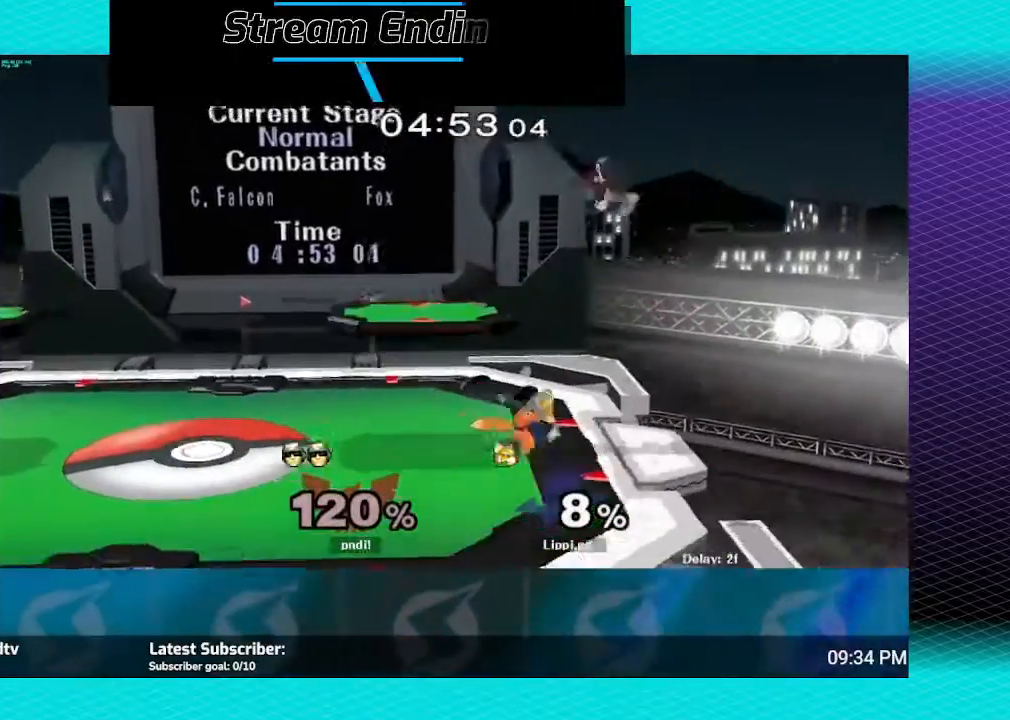
{"buttons": [], "left_stick": "down", "right_stick": "center", "events": [[100, "left_stick", "up"], [167, "A", "down"], [200, "left_stick", "up-left"], [367, "left_stick", "left"], [401, "A", "up"], [467, "A", "down"], [501, "A", "up"], [501, "left_stick", "down"]]}
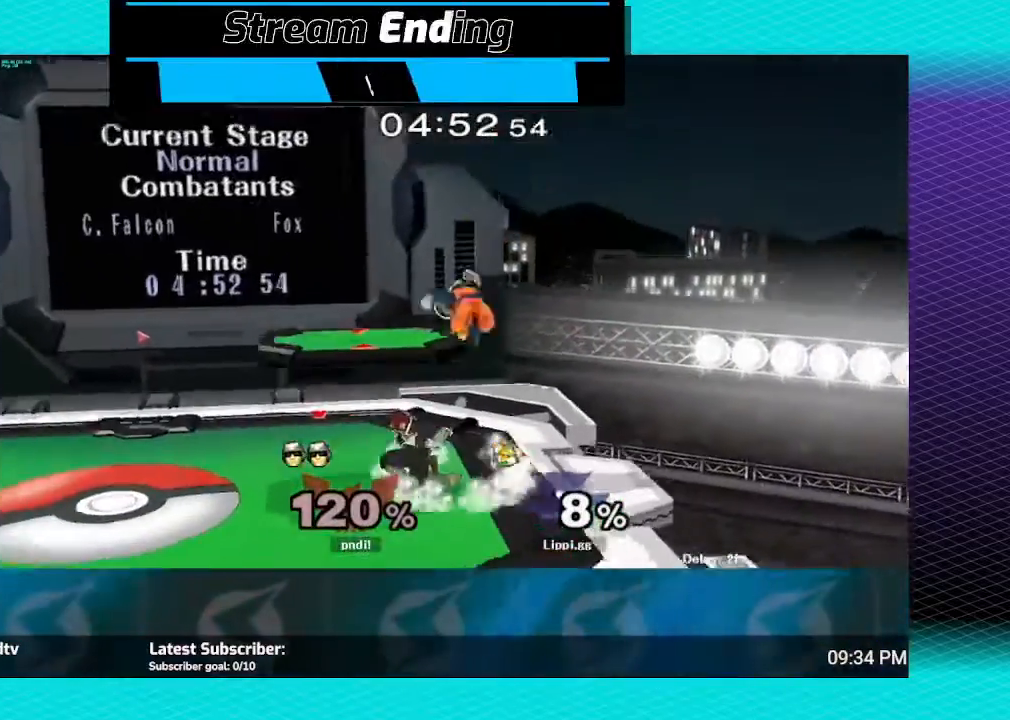
{"buttons": [], "left_stick": "up-left", "right_stick": "center", "events": [[66, "A", "down"], [100, "A", "up"], [300, "left_stick", "center"], [400, "A", "down"], [400, "left_stick", "up-left"], [500, "A", "up"]]}
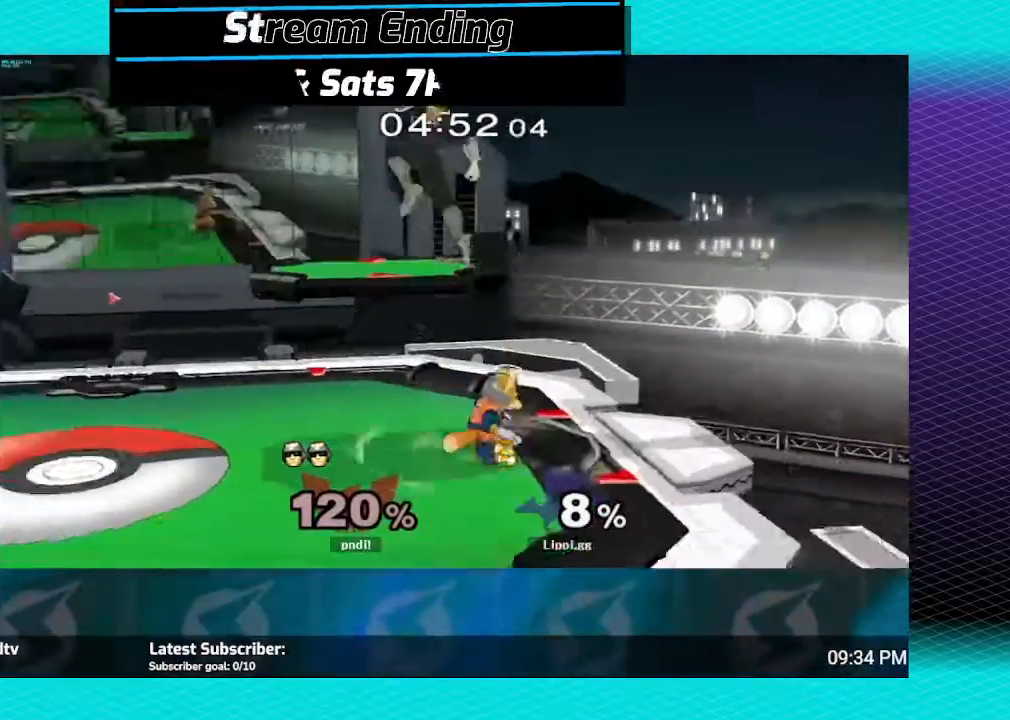
{"buttons": [], "left_stick": "center", "right_stick": "center", "events": [[33, "A", "down"], [134, "A", "up"], [167, "A", "down"], [267, "A", "up"], [367, "left_stick", "center"]]}
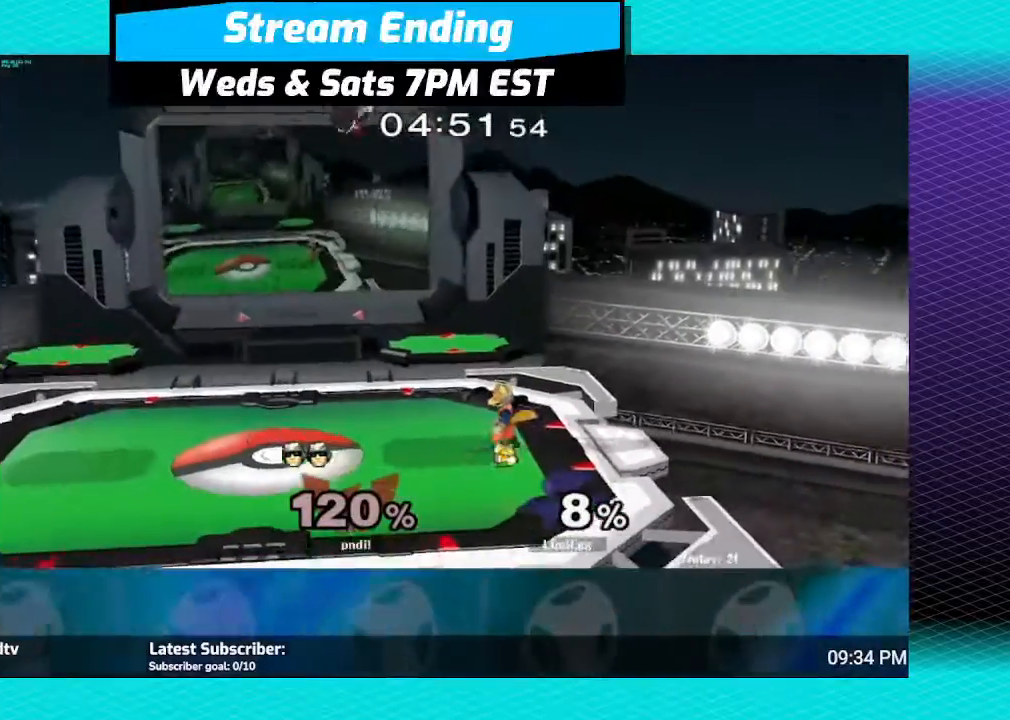
{"buttons": ["Y"], "left_stick": "down-left", "right_stick": "center", "events": [[66, "left_stick", "left"], [467, "Y", "down"], [467, "left_stick", "down-left"]]}
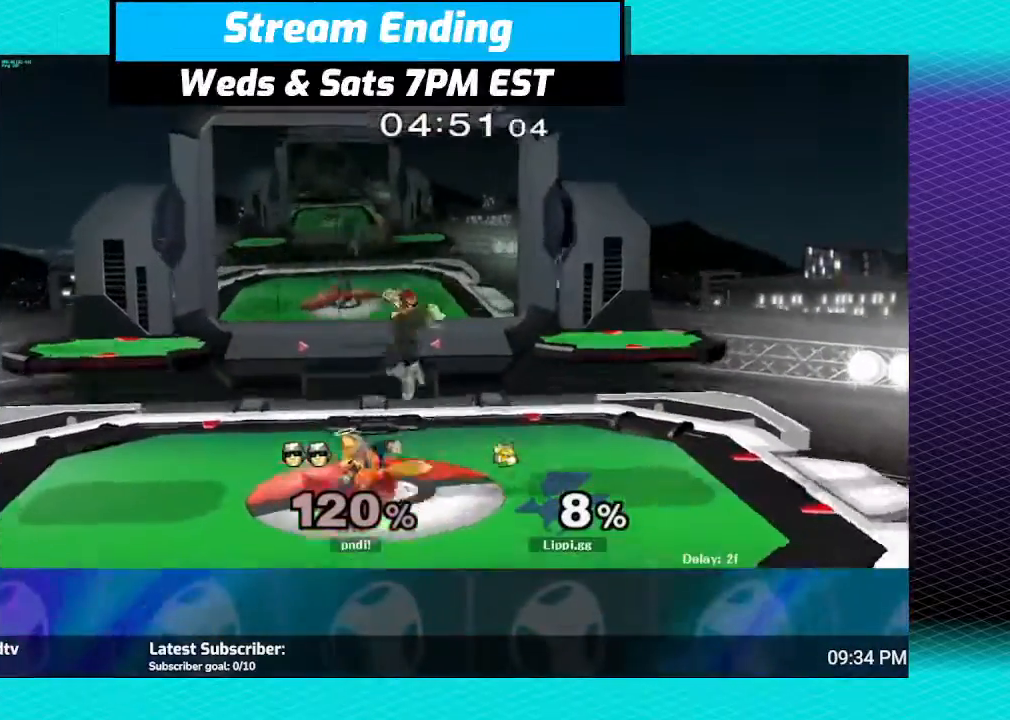
{"buttons": [], "left_stick": "down", "right_stick": "center", "events": [[67, "A", "down"], [67, "Y", "up"], [67, "left_stick", "up"], [200, "A", "up"], [234, "A", "down"], [234, "left_stick", "down"], [367, "A", "up"]]}
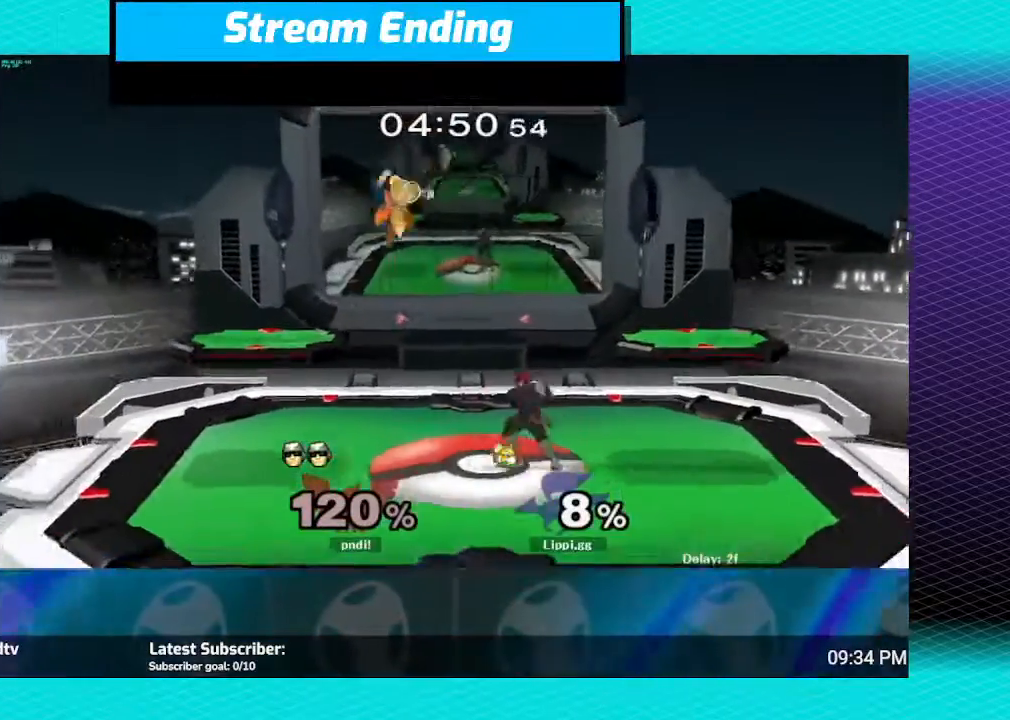
{"buttons": ["Y"], "left_stick": "right", "right_stick": "center", "events": [[233, "left_stick", "down-left"], [433, "left_stick", "center"], [467, "Y", "down"], [500, "left_stick", "right"]]}
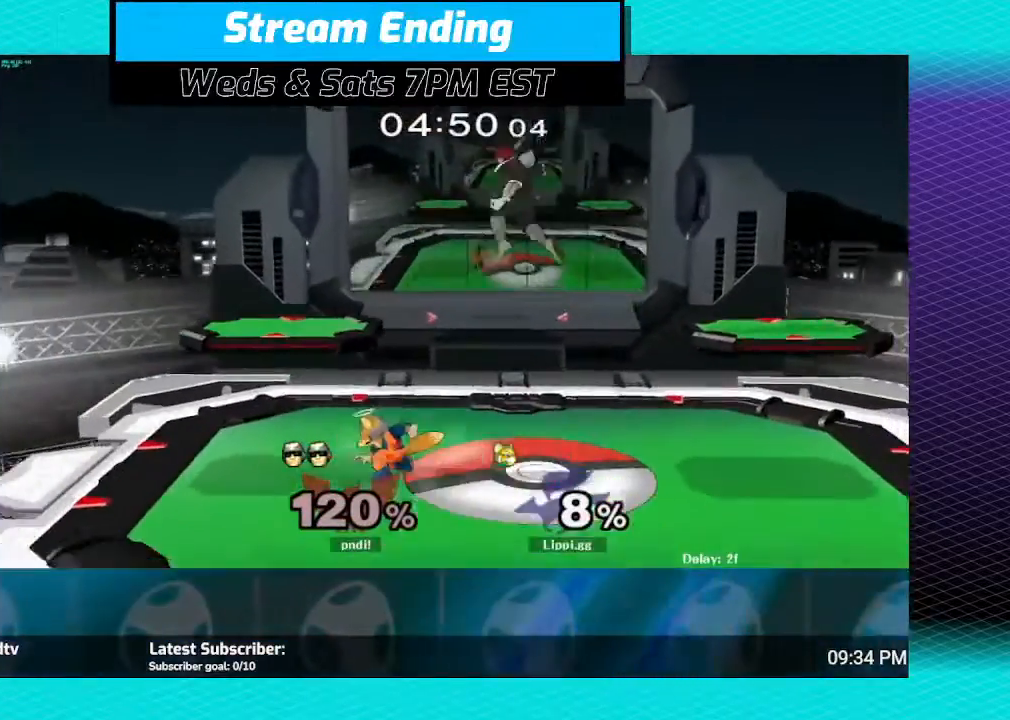
{"buttons": ["A"], "left_stick": "down", "right_stick": "center", "events": [[33, "Y", "up"], [167, "A", "down"], [167, "left_stick", "up"], [234, "A", "up"], [300, "A", "down"], [300, "left_stick", "down"], [334, "A", "up"], [434, "A", "down"]]}
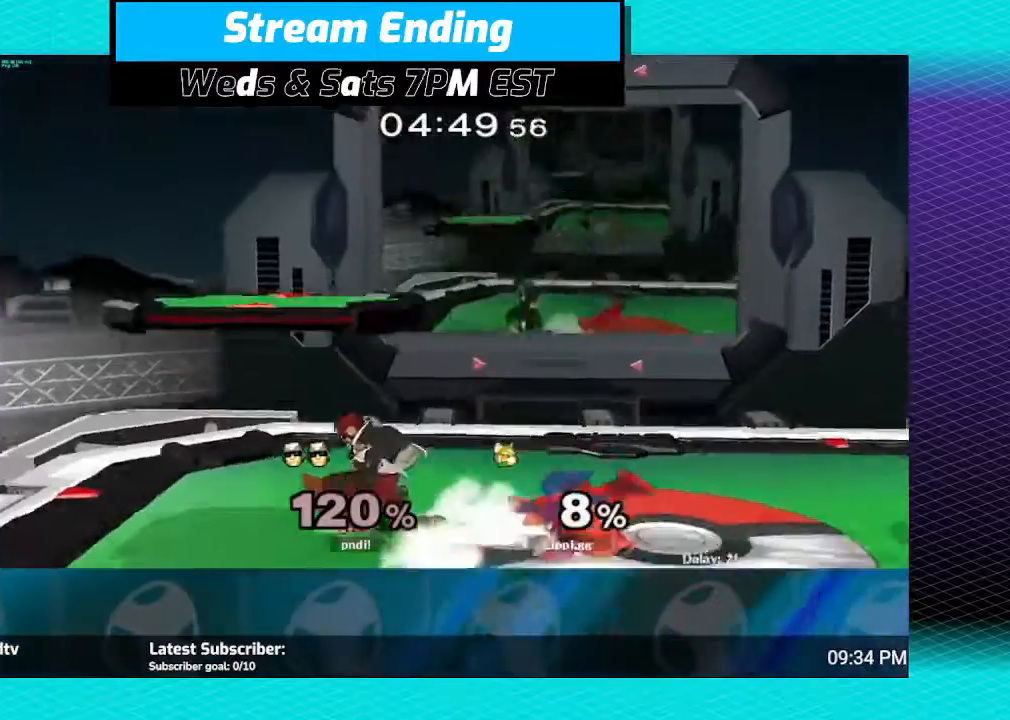
{"buttons": ["A"], "left_stick": "down", "right_stick": "center", "events": [[33, "A", "up"], [267, "left_stick", "left"], [300, "Y", "down"], [333, "Y", "up"], [433, "A", "down"], [500, "left_stick", "down"]]}
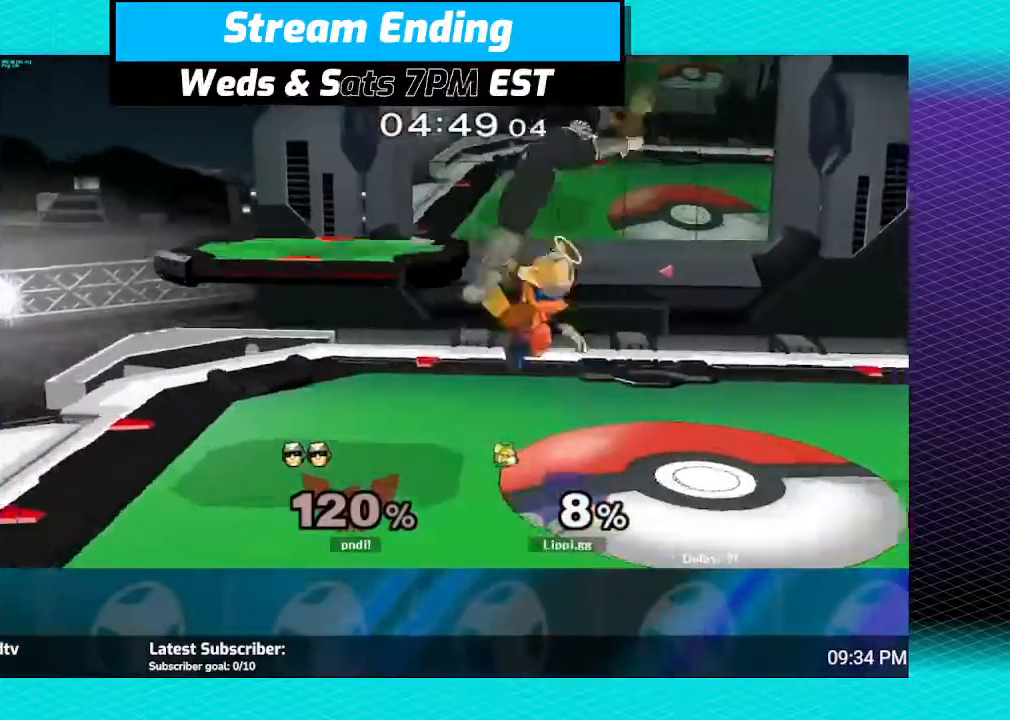
{"buttons": [], "left_stick": "center", "right_stick": "center", "events": [[33, "A", "up"], [100, "A", "down"], [200, "A", "up"], [234, "A", "down"], [300, "A", "up"], [467, "left_stick", "center"]]}
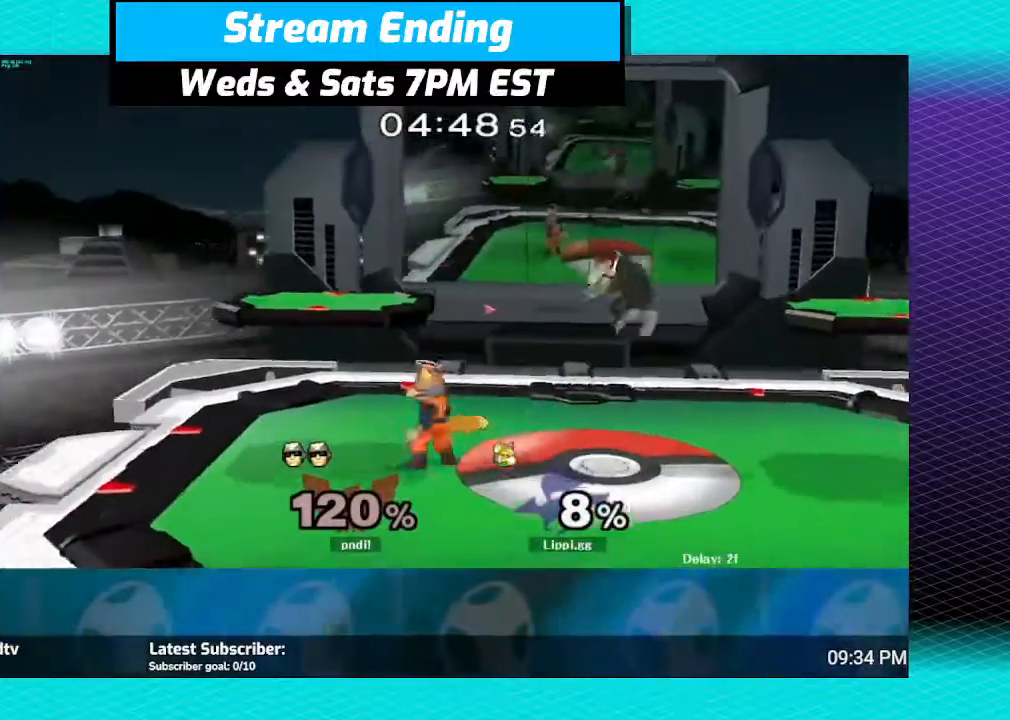
{"buttons": [], "left_stick": "down-right", "right_stick": "center", "events": [[33, "left_stick", "right"], [200, "left_stick", "center"], [233, "A", "down"], [300, "A", "up"], [300, "left_stick", "down-right"], [367, "A", "down"], [500, "A", "up"]]}
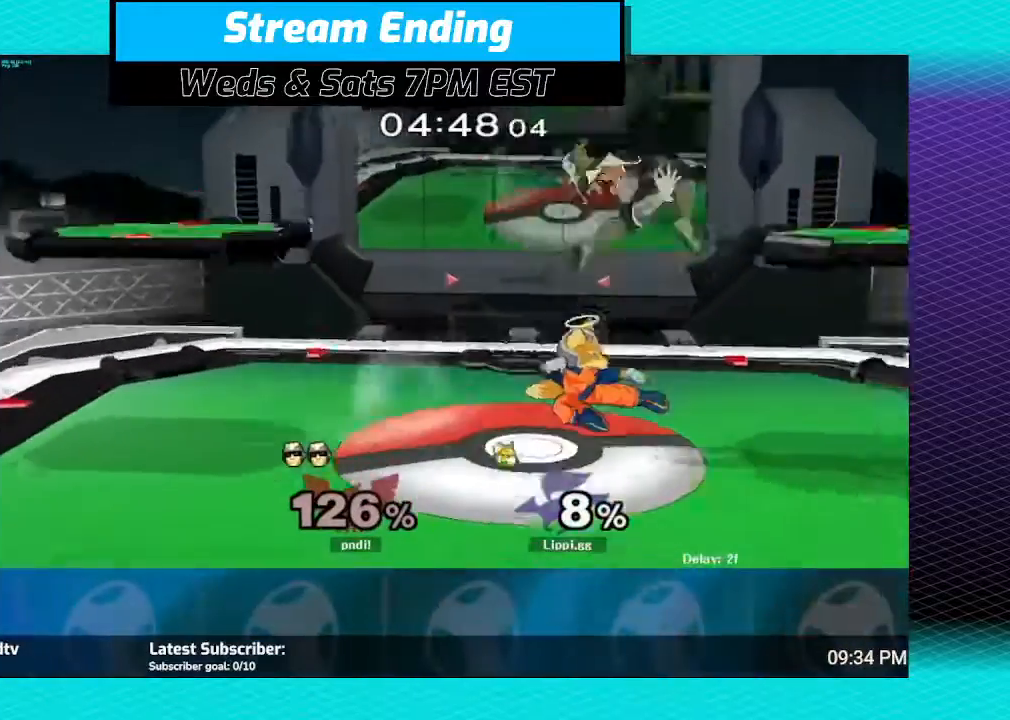
{"buttons": [], "left_stick": "right", "right_stick": "center", "events": [[67, "A", "down"], [134, "A", "up"], [134, "left_stick", "center"], [434, "left_stick", "right"], [467, "Y", "down"], [501, "Y", "up"]]}
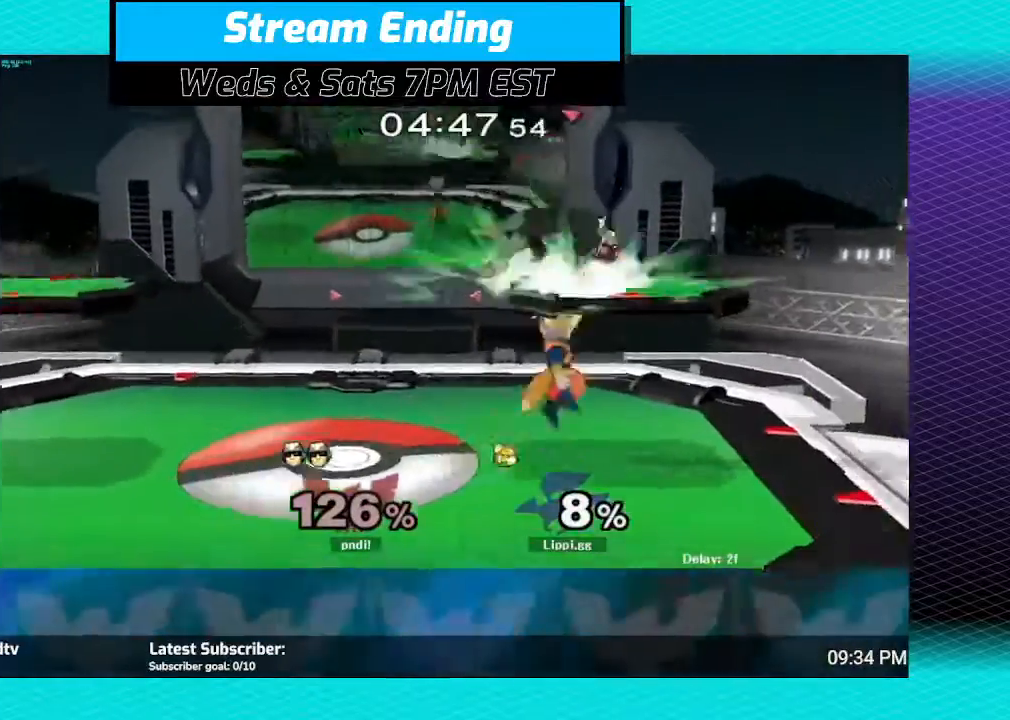
{"buttons": [], "left_stick": "down", "right_stick": "center", "events": [[66, "A", "down"], [100, "left_stick", "down"], [133, "A", "up"], [233, "A", "down"], [267, "A", "up"], [333, "A", "down"], [367, "A", "up"]]}